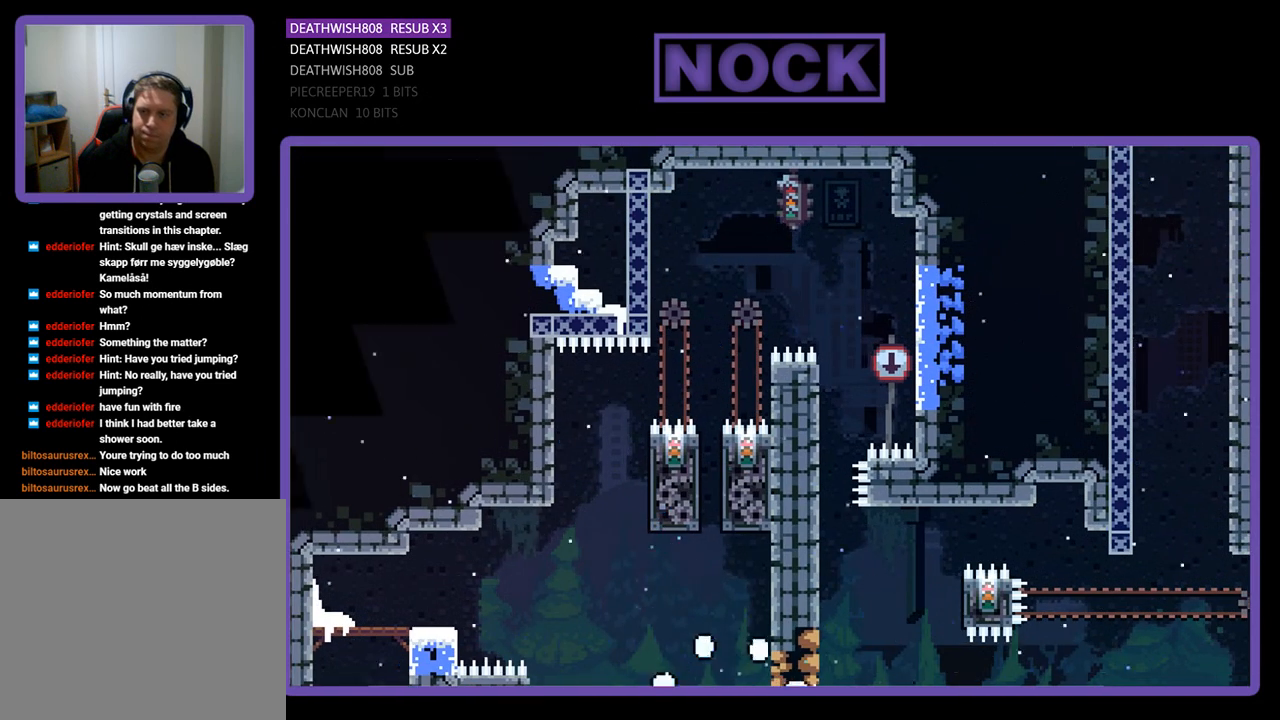
Gameplay with a controller (PlayStation layout); each line is a JSON object with the inputs held at the frame after it. "events" lists button and stick changes between this image and that frame as [ms after this image, input, new state], when the widget could be followed in between.
{"buttons": [], "left_stick": "center", "right_stick": "center", "events": []}
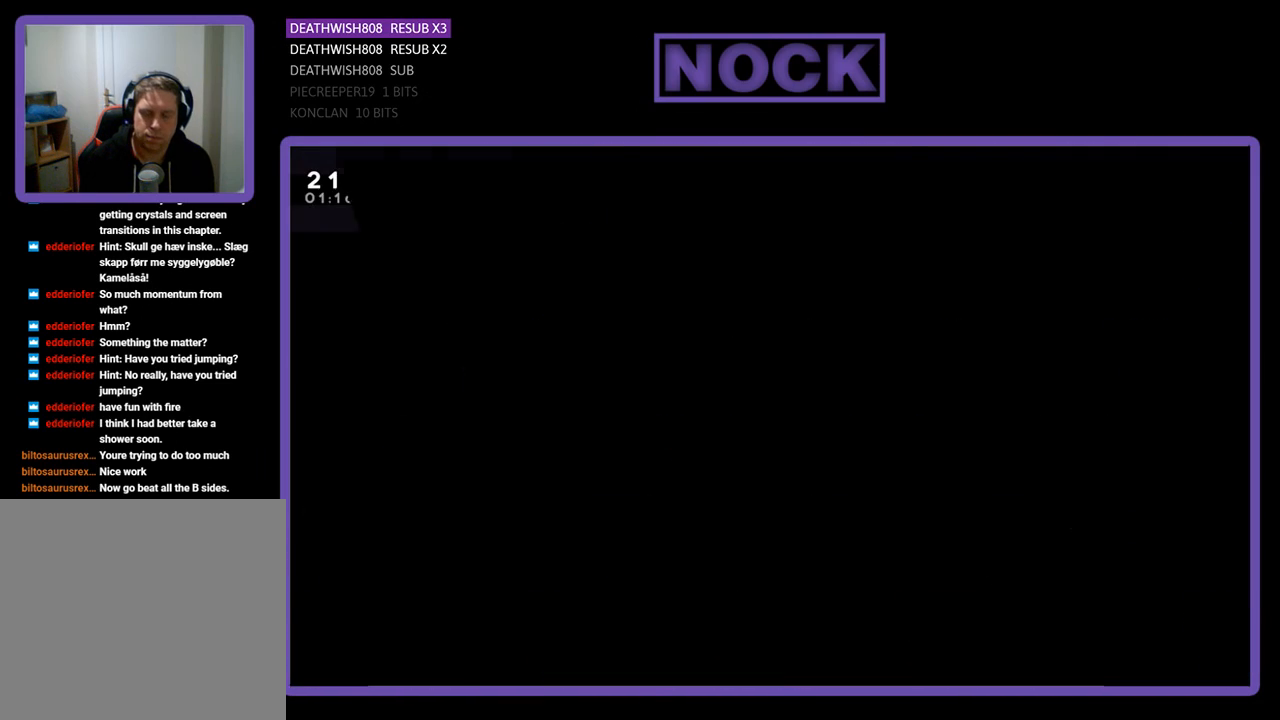
{"buttons": ["R2", "DPAD_RIGHT"], "left_stick": "center", "right_stick": "center", "events": [[33, "DPAD_RIGHT", "down"], [67, "R2", "down"]]}
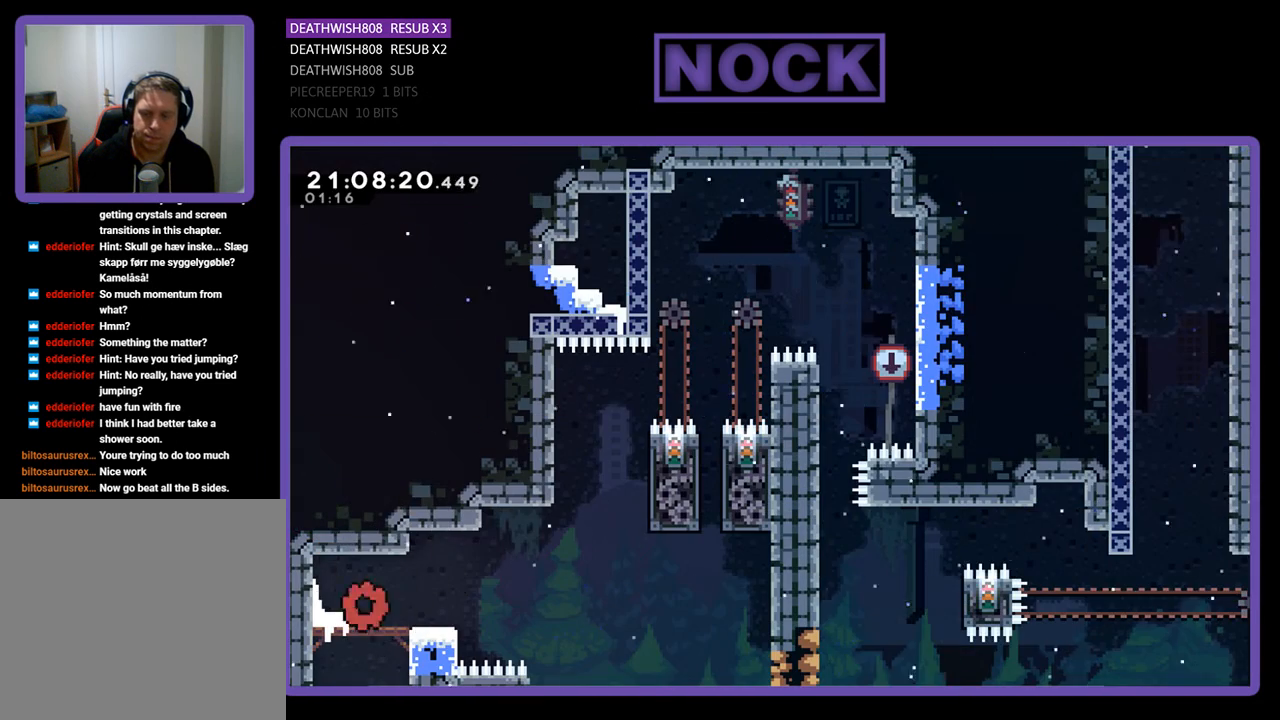
{"buttons": ["CROSS", "R2", "DPAD_RIGHT"], "left_stick": "center", "right_stick": "center", "events": [[433, "CROSS", "down"]]}
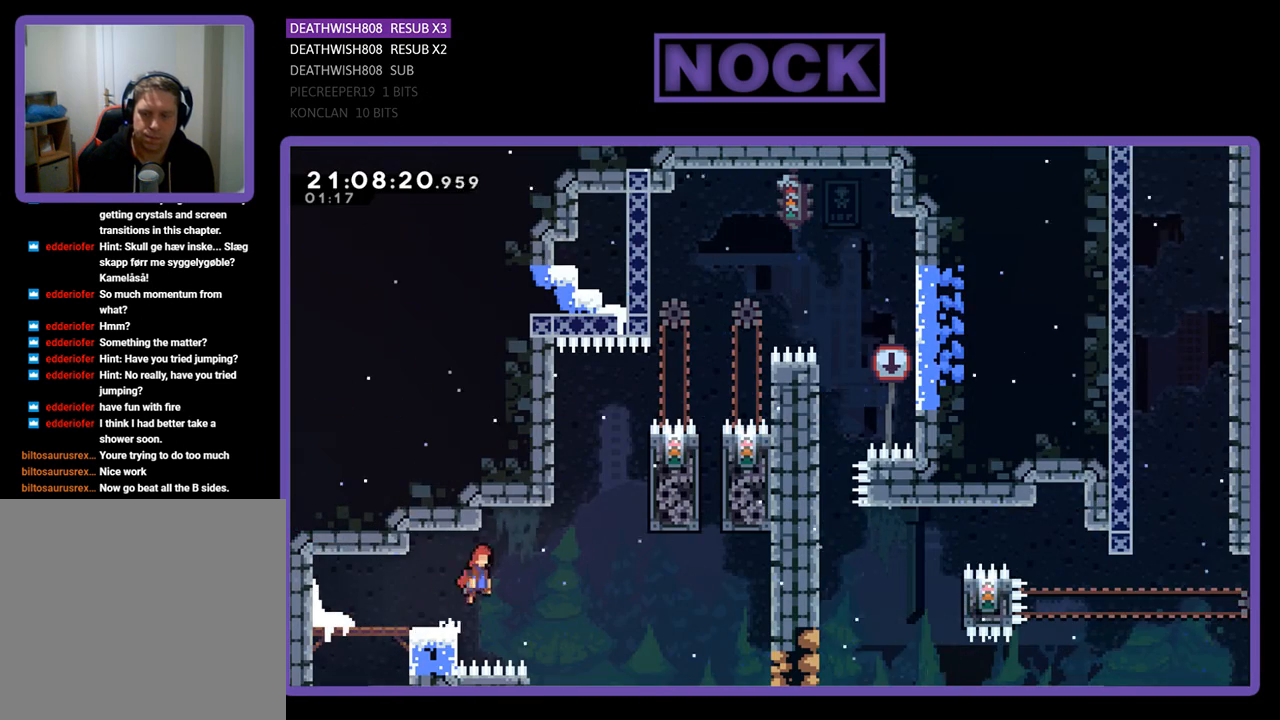
{"buttons": ["R2", "DPAD_RIGHT"], "left_stick": "center", "right_stick": "center", "events": [[467, "CROSS", "up"]]}
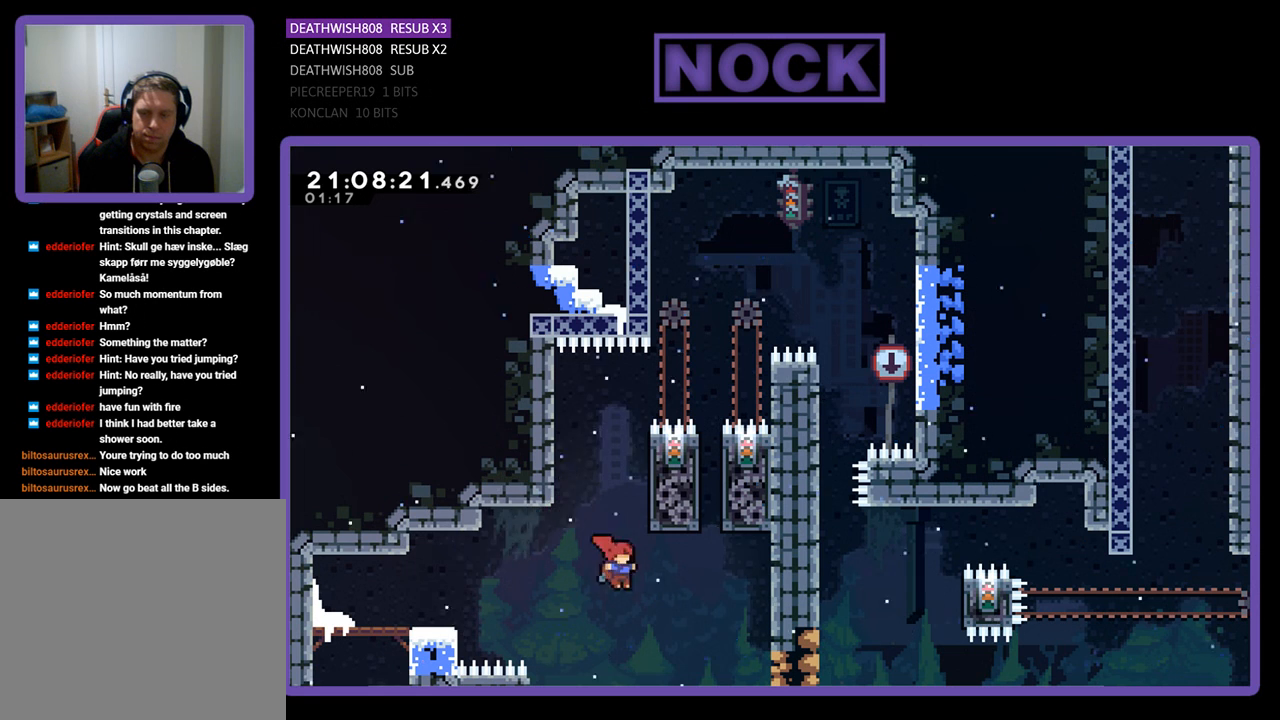
{"buttons": ["CIRCLE", "R2", "DPAD_UP"], "left_stick": "center", "right_stick": "center", "events": [[200, "CIRCLE", "down"], [200, "DPAD_UP", "down"], [300, "DPAD_RIGHT", "up"]]}
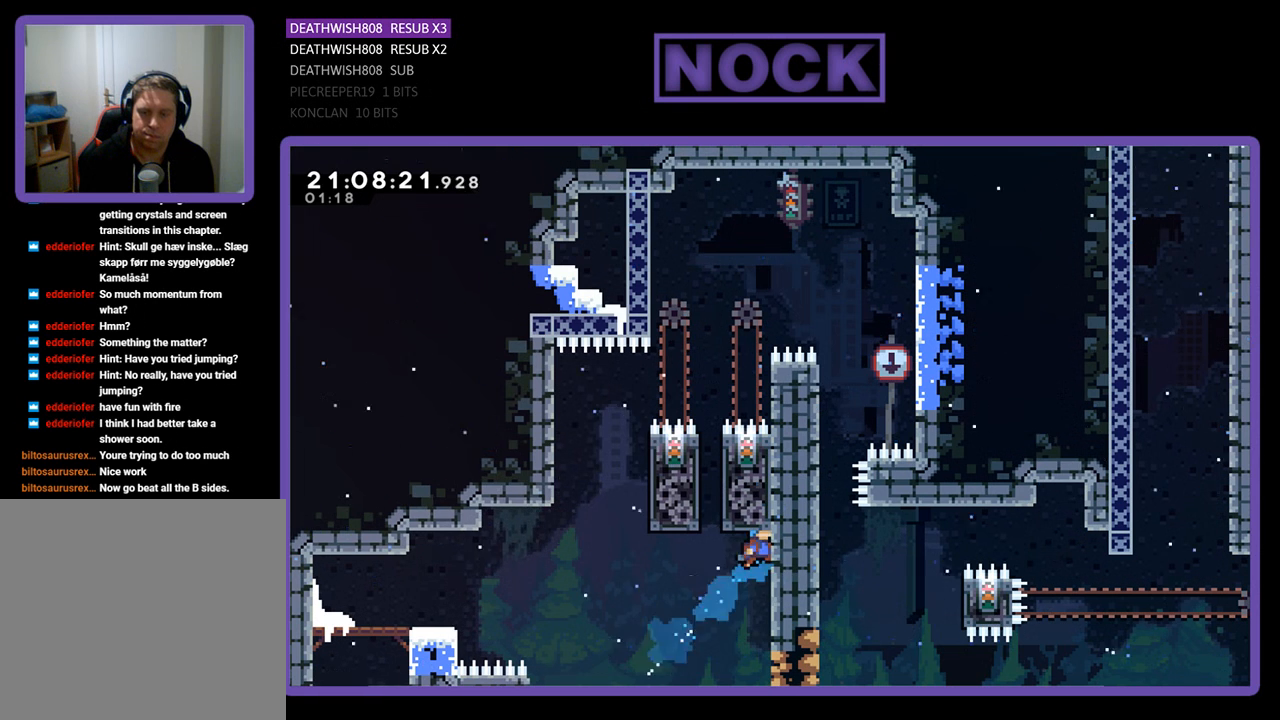
{"buttons": ["R2"], "left_stick": "center", "right_stick": "center", "events": [[200, "CIRCLE", "up"], [233, "DPAD_RIGHT", "down"], [367, "DPAD_UP", "up"], [433, "DPAD_RIGHT", "up"]]}
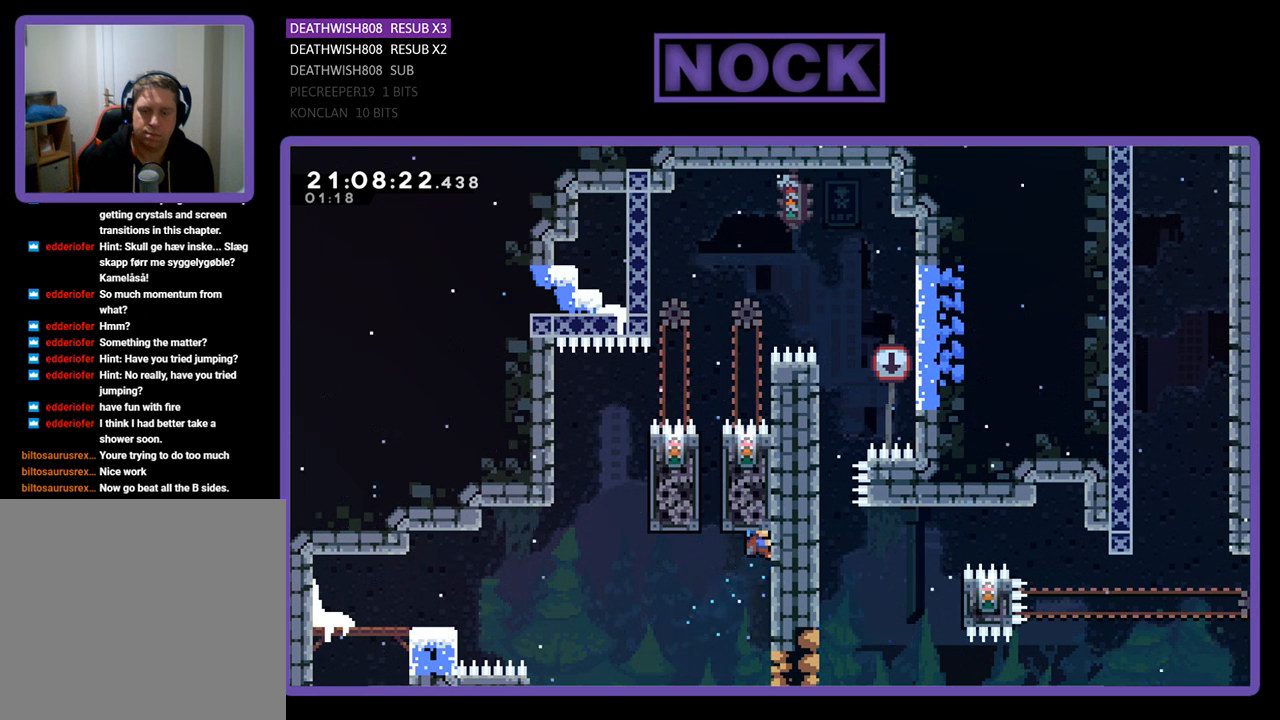
{"buttons": ["R2"], "left_stick": "center", "right_stick": "center", "events": [[100, "DPAD_DOWN", "down"], [367, "DPAD_DOWN", "up"]]}
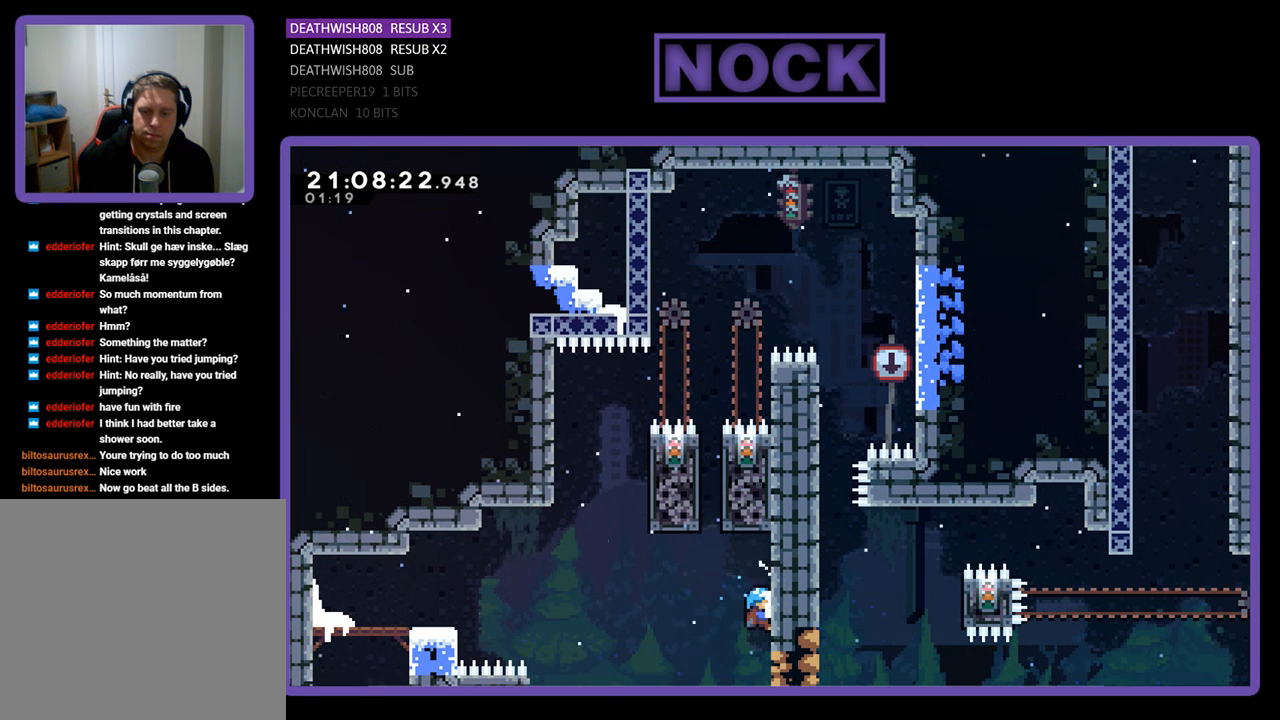
{"buttons": ["CROSS", "R2", "DPAD_UP", "DPAD_LEFT"], "left_stick": "center", "right_stick": "center", "events": [[333, "DPAD_LEFT", "down"], [400, "CROSS", "down"], [400, "DPAD_UP", "down"]]}
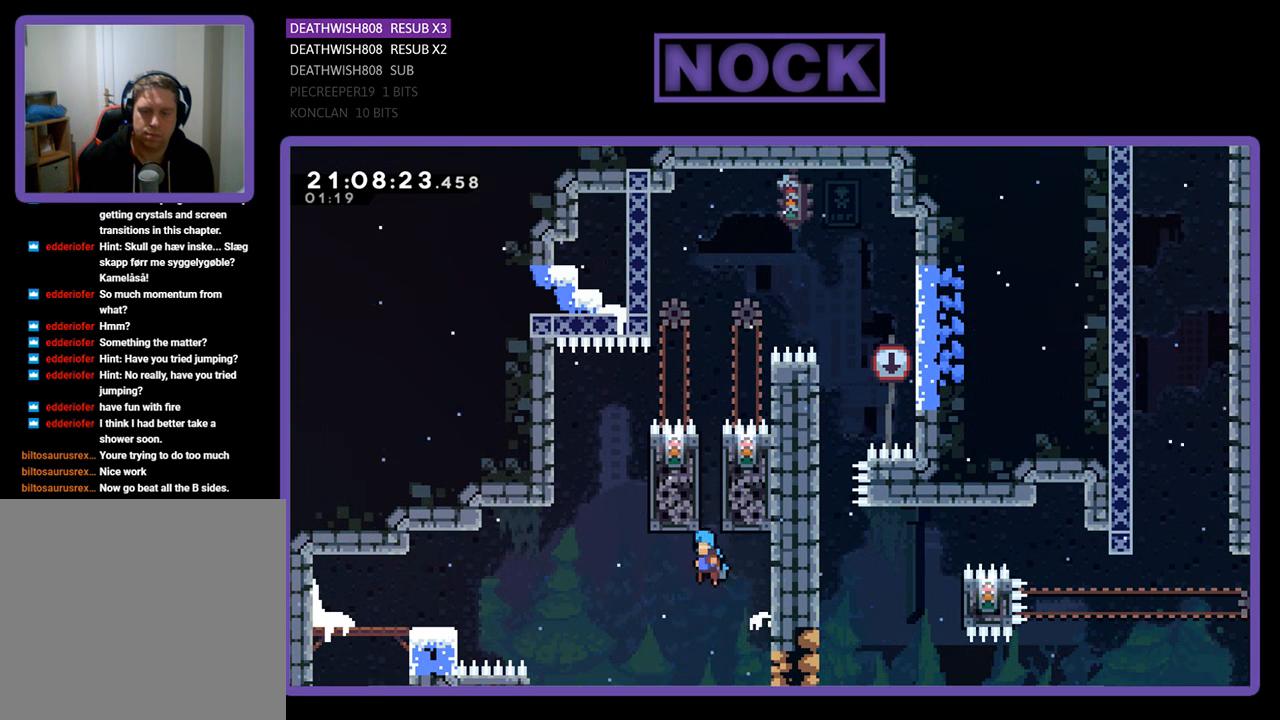
{"buttons": ["CROSS", "R2", "DPAD_UP", "DPAD_RIGHT"], "left_stick": "center", "right_stick": "center", "events": [[100, "DPAD_LEFT", "up"], [167, "DPAD_RIGHT", "down"]]}
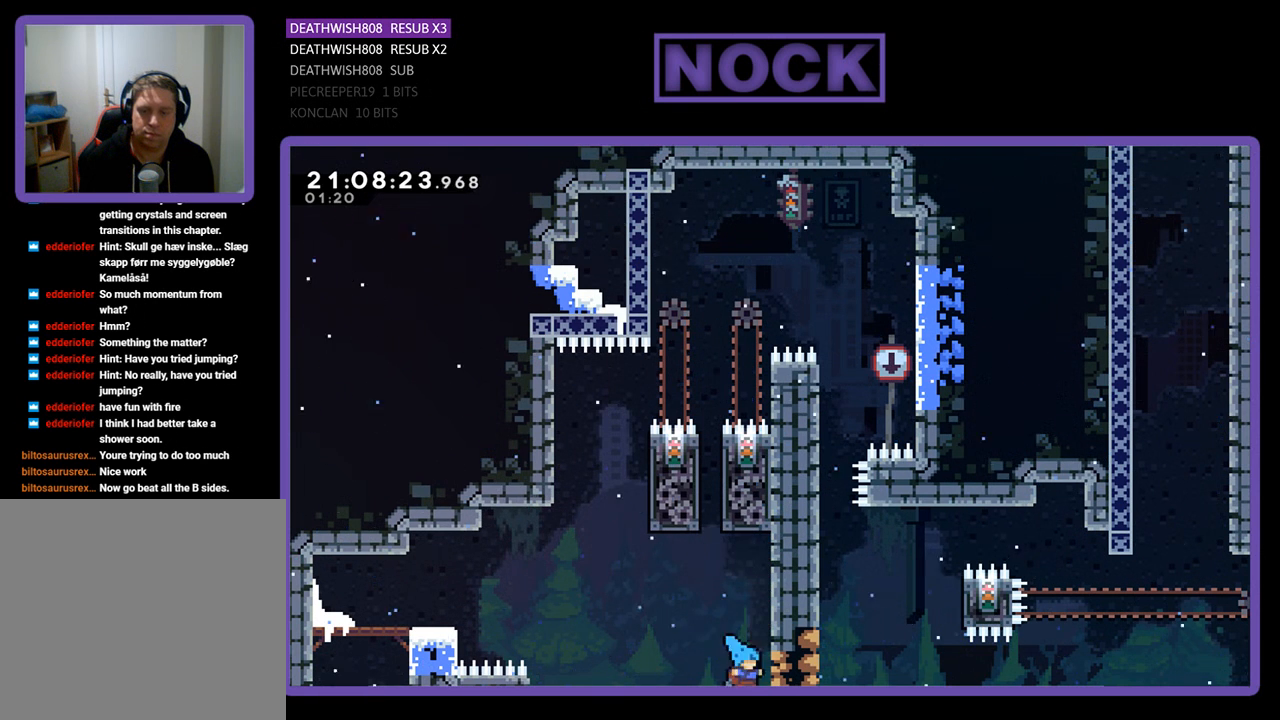
{"buttons": ["R2", "DPAD_UP"], "left_stick": "center", "right_stick": "center", "events": [[167, "CROSS", "up"], [333, "DPAD_RIGHT", "up"]]}
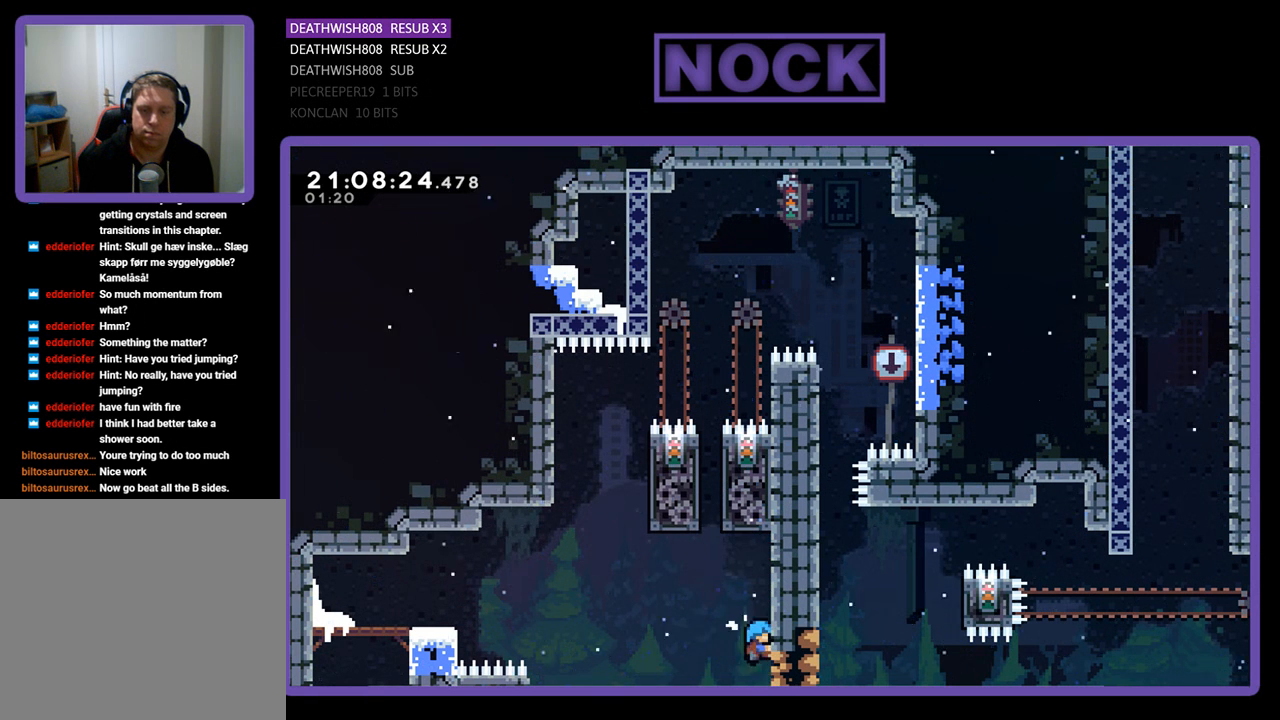
{"buttons": ["CROSS", "R2", "DPAD_UP"], "left_stick": "center", "right_stick": "center", "events": [[167, "DPAD_LEFT", "down"], [200, "CROSS", "down"], [367, "DPAD_LEFT", "up"]]}
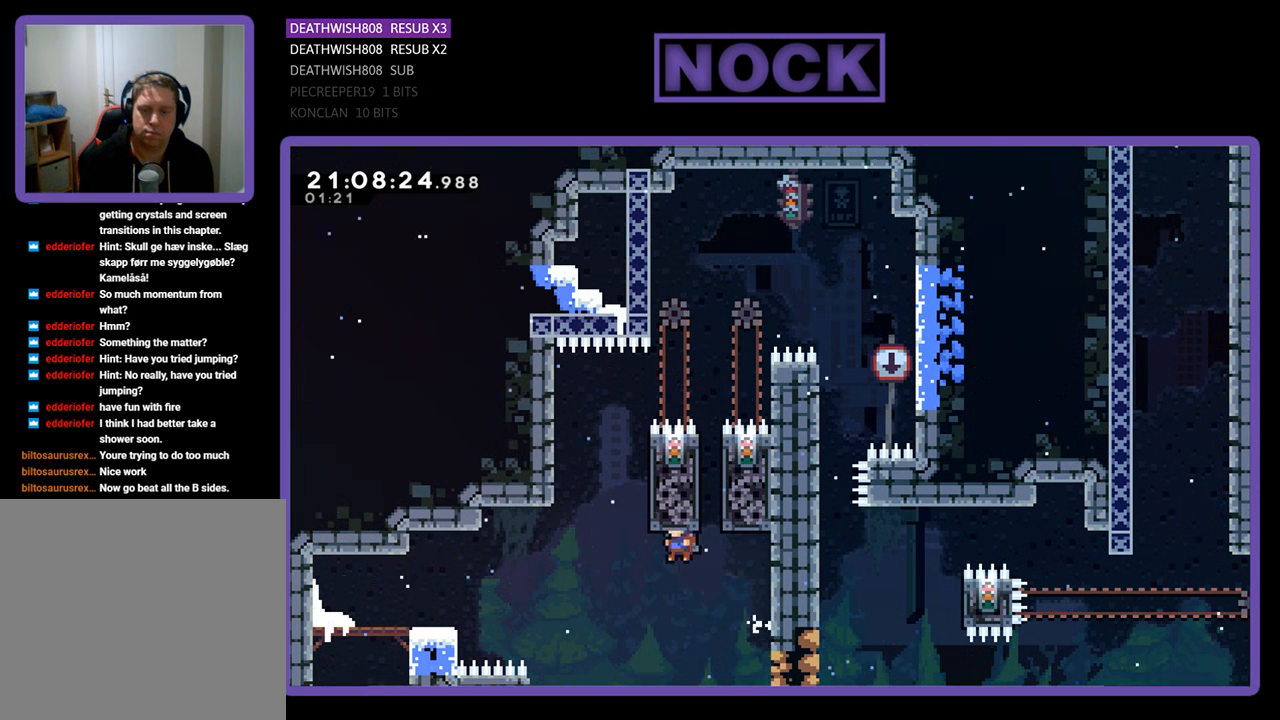
{"buttons": ["R2", "DPAD_UP", "DPAD_RIGHT"], "left_stick": "center", "right_stick": "center", "events": [[33, "DPAD_RIGHT", "down"], [367, "CROSS", "up"]]}
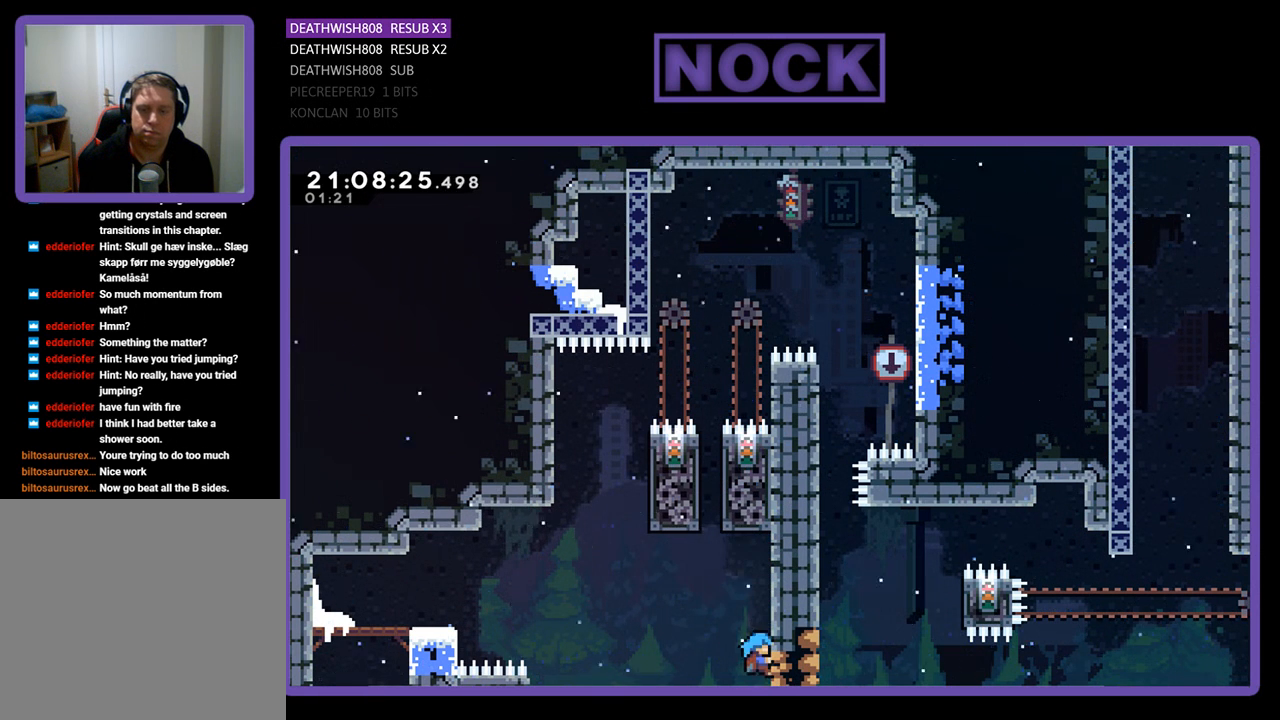
{"buttons": ["CROSS", "R2", "DPAD_UP", "DPAD_LEFT"], "left_stick": "center", "right_stick": "center", "events": [[33, "DPAD_RIGHT", "up"], [300, "CROSS", "down"], [333, "DPAD_LEFT", "down"]]}
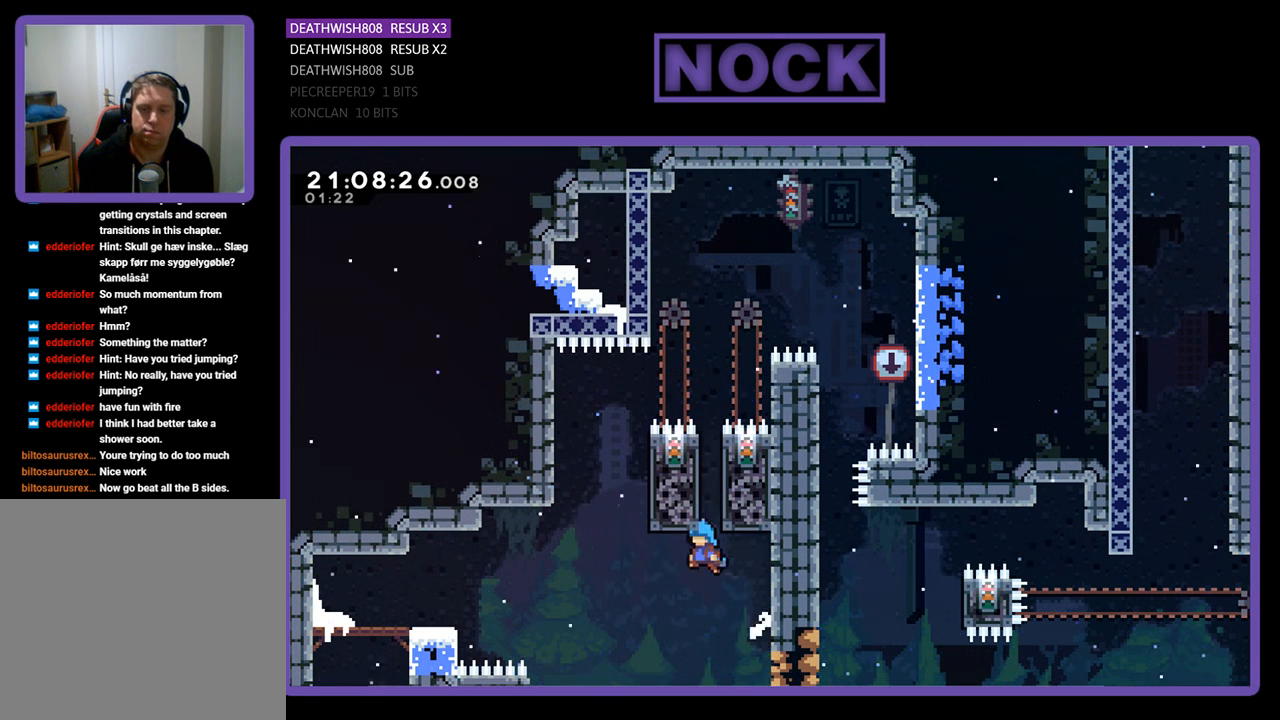
{"buttons": ["R2", "DPAD_UP", "DPAD_RIGHT"], "left_stick": "center", "right_stick": "center", "events": [[167, "DPAD_LEFT", "up"], [333, "DPAD_RIGHT", "down"], [500, "CROSS", "up"]]}
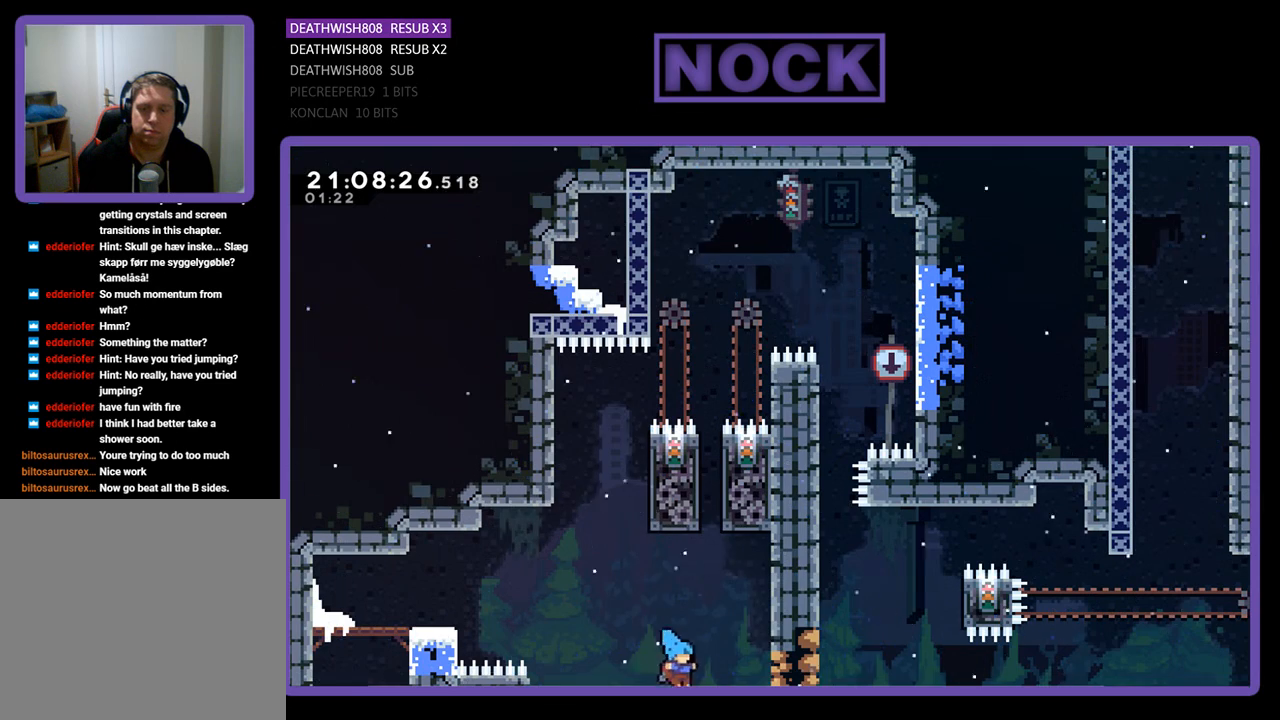
{"buttons": [], "left_stick": "center", "right_stick": "center", "events": [[400, "DPAD_RIGHT", "up"], [467, "DPAD_UP", "up"], [500, "R2", "up"]]}
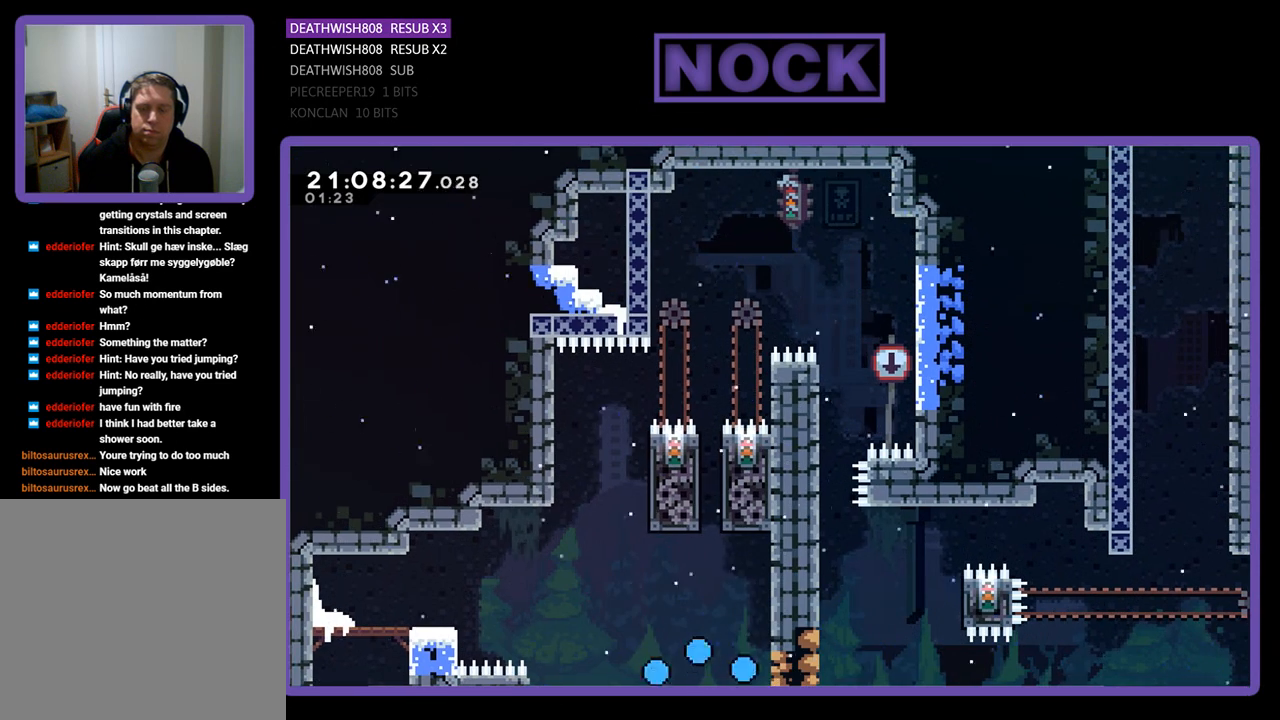
{"buttons": [], "left_stick": "center", "right_stick": "center", "events": []}
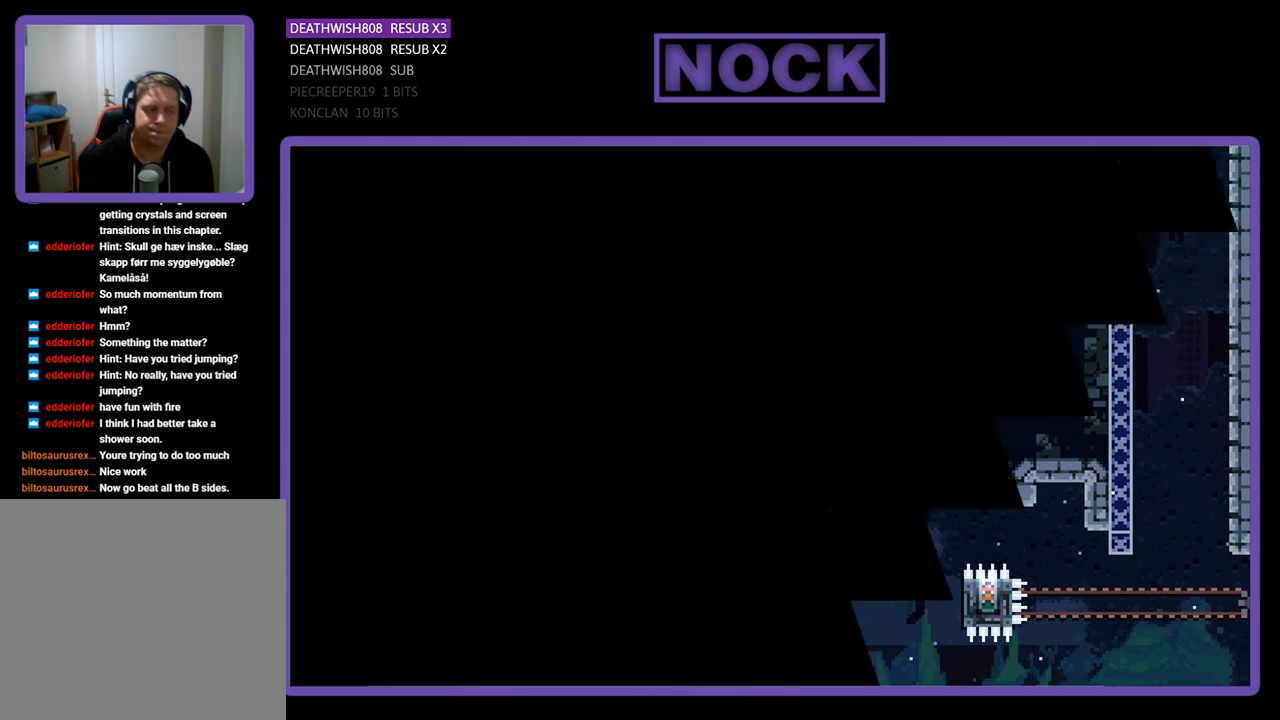
{"buttons": ["R2", "DPAD_RIGHT"], "left_stick": "center", "right_stick": "center", "events": [[267, "DPAD_RIGHT", "down"], [467, "R2", "down"]]}
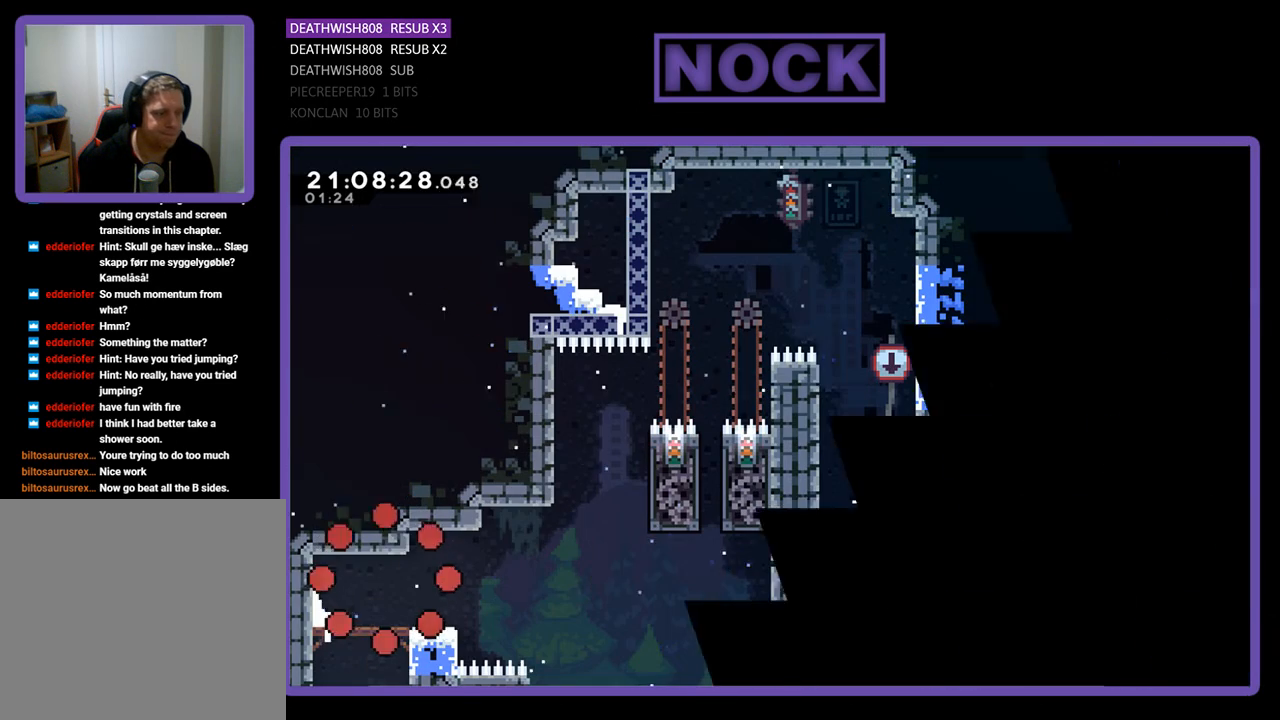
{"buttons": ["R2", "DPAD_RIGHT"], "left_stick": "center", "right_stick": "center", "events": []}
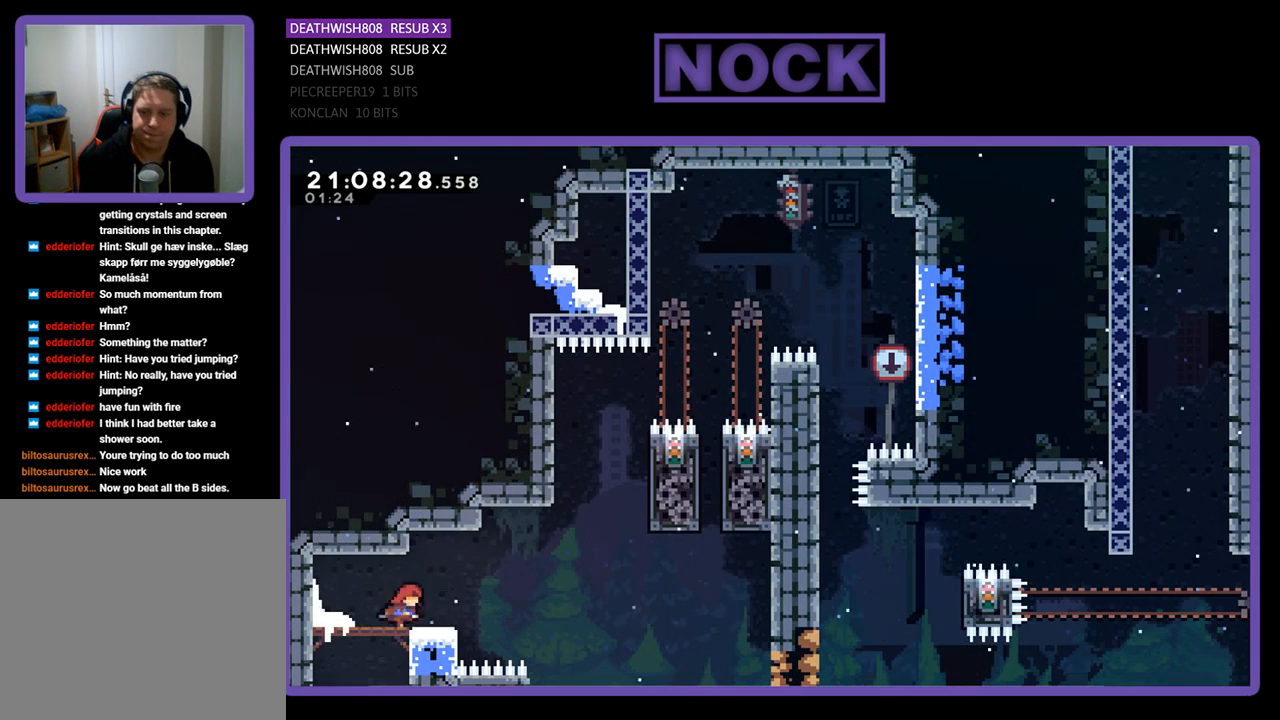
{"buttons": ["CROSS", "R2", "DPAD_RIGHT"], "left_stick": "center", "right_stick": "center", "events": [[200, "CROSS", "down"]]}
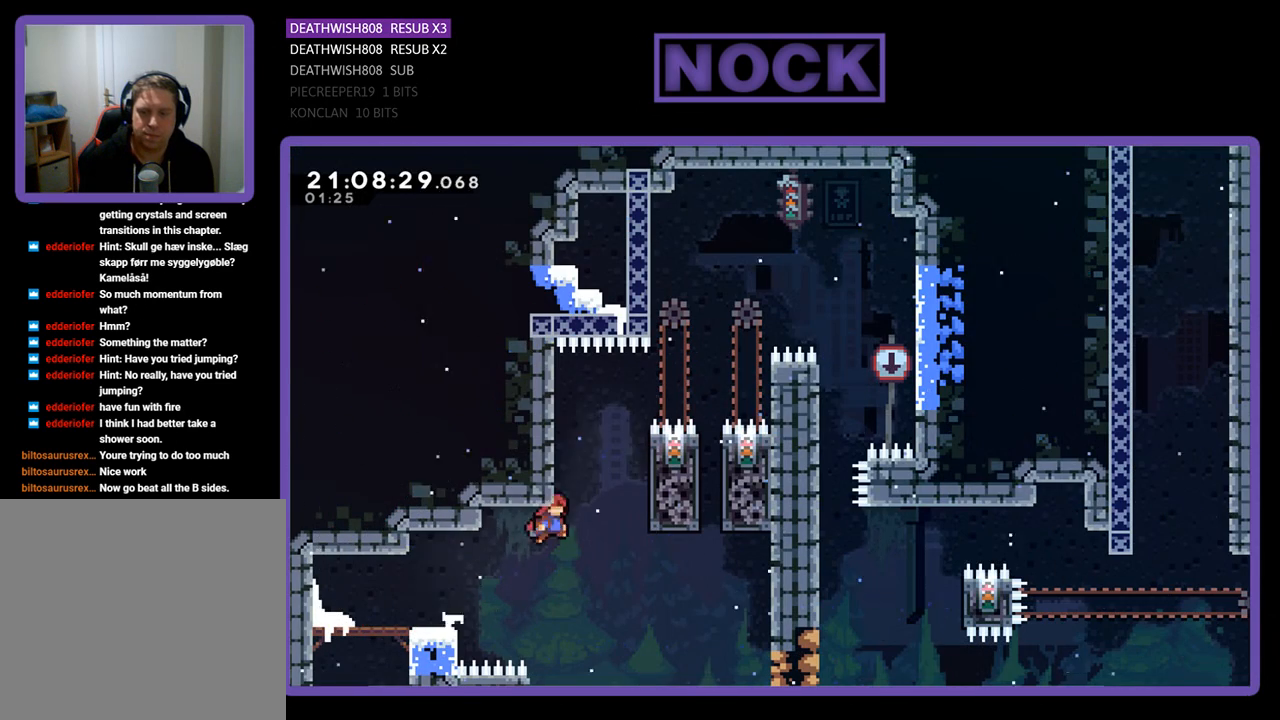
{"buttons": ["R2", "DPAD_UP", "DPAD_RIGHT"], "left_stick": "center", "right_stick": "center", "events": [[267, "CROSS", "up"], [333, "DPAD_UP", "down"]]}
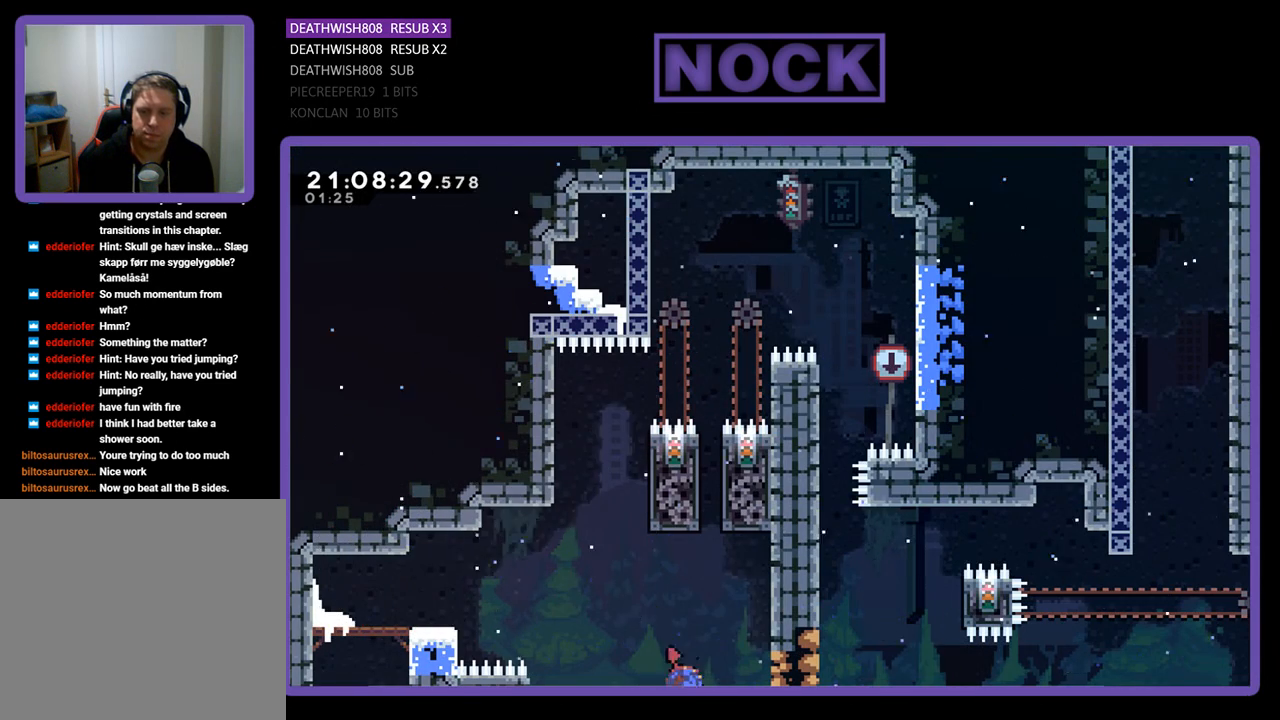
{"buttons": ["R2", "DPAD_UP"], "left_stick": "center", "right_stick": "center", "events": [[33, "CIRCLE", "down"], [133, "DPAD_RIGHT", "up"], [400, "CIRCLE", "up"]]}
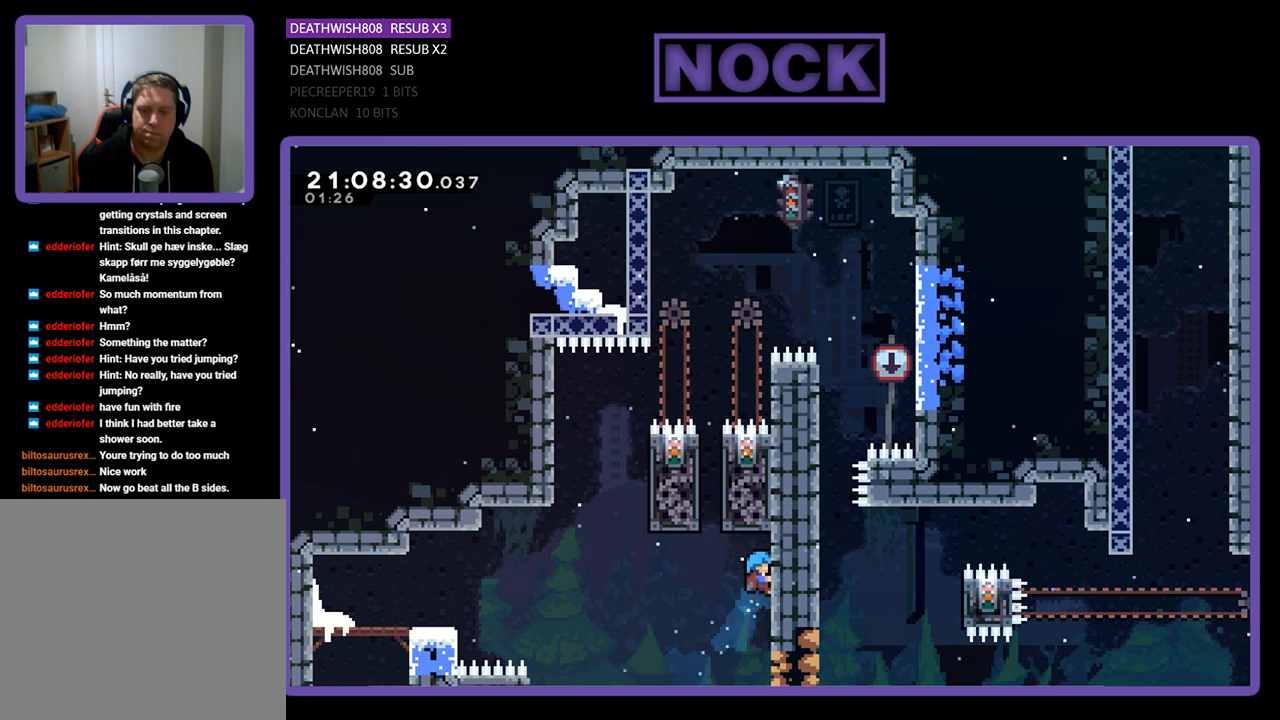
{"buttons": ["R2", "DPAD_DOWN"], "left_stick": "center", "right_stick": "center", "events": [[67, "DPAD_RIGHT", "down"], [167, "DPAD_UP", "up"], [200, "DPAD_RIGHT", "up"], [433, "DPAD_DOWN", "down"]]}
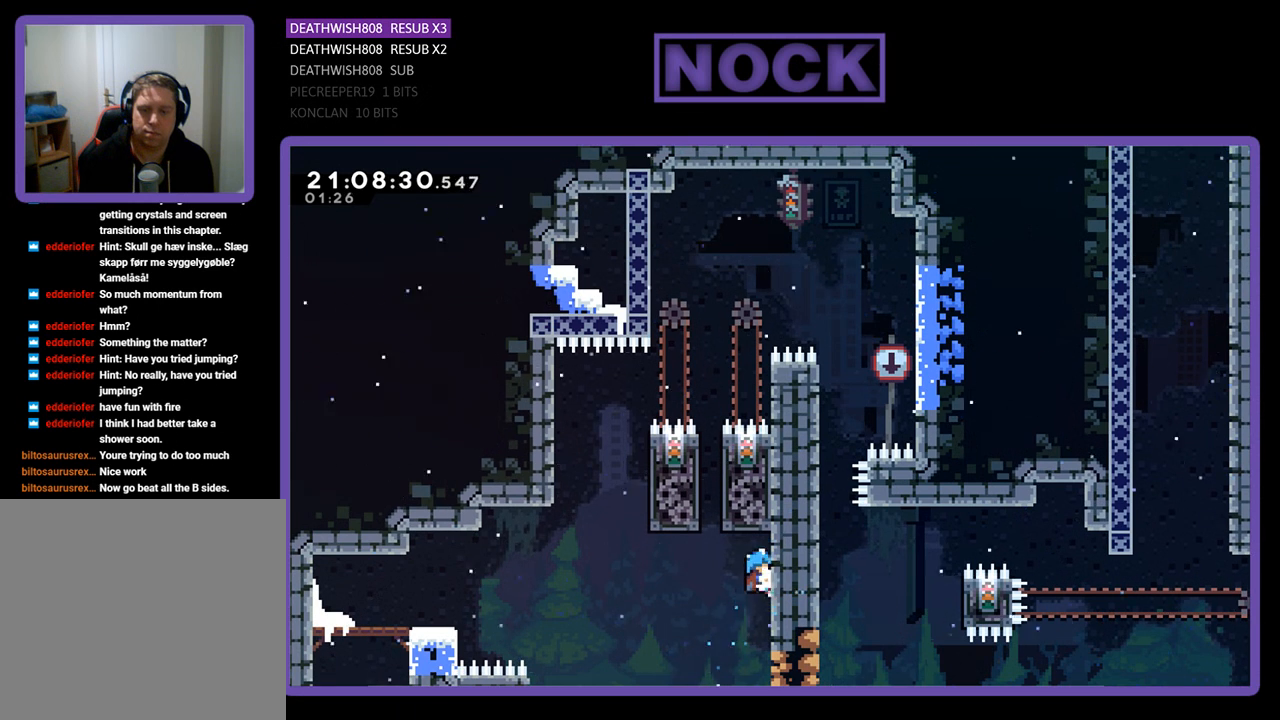
{"buttons": ["CROSS", "R2", "DPAD_UP", "DPAD_LEFT"], "left_stick": "center", "right_stick": "center", "events": [[167, "DPAD_DOWN", "up"], [367, "CROSS", "down"], [400, "DPAD_UP", "down"], [433, "DPAD_LEFT", "down"]]}
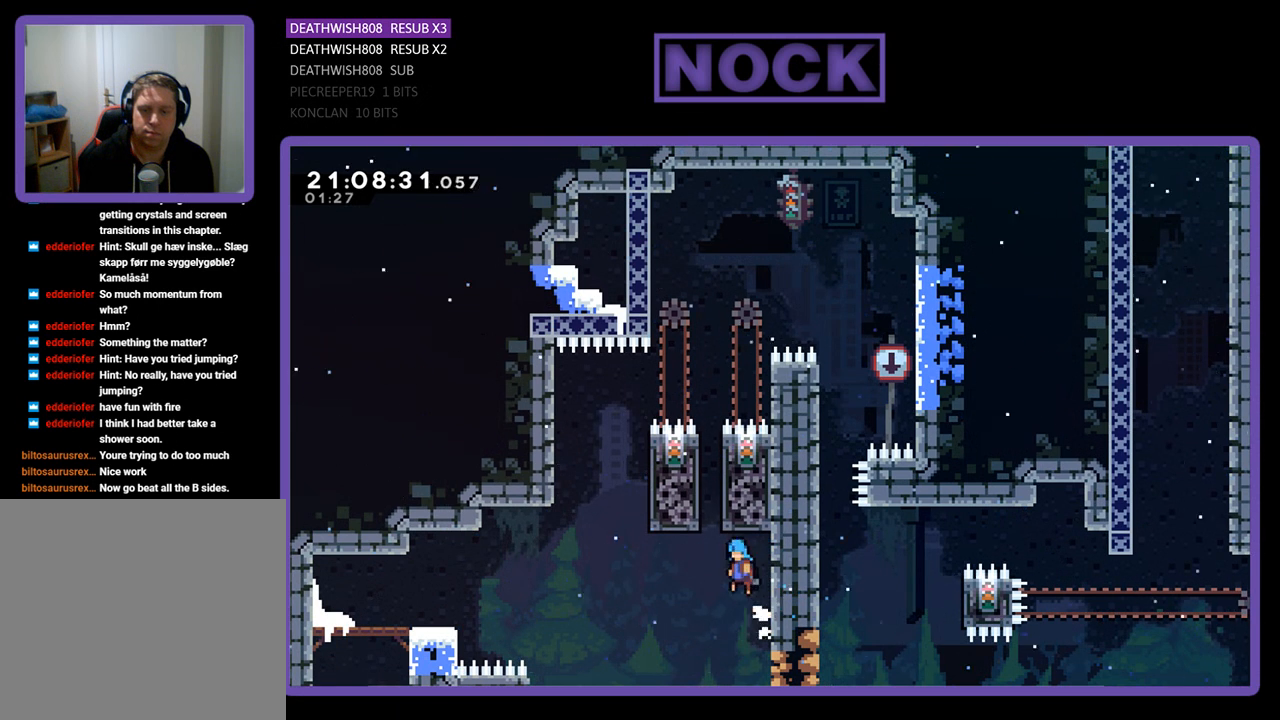
{"buttons": ["CROSS", "R2", "DPAD_UP", "DPAD_RIGHT"], "left_stick": "center", "right_stick": "center", "events": [[100, "DPAD_LEFT", "up"], [233, "DPAD_RIGHT", "down"]]}
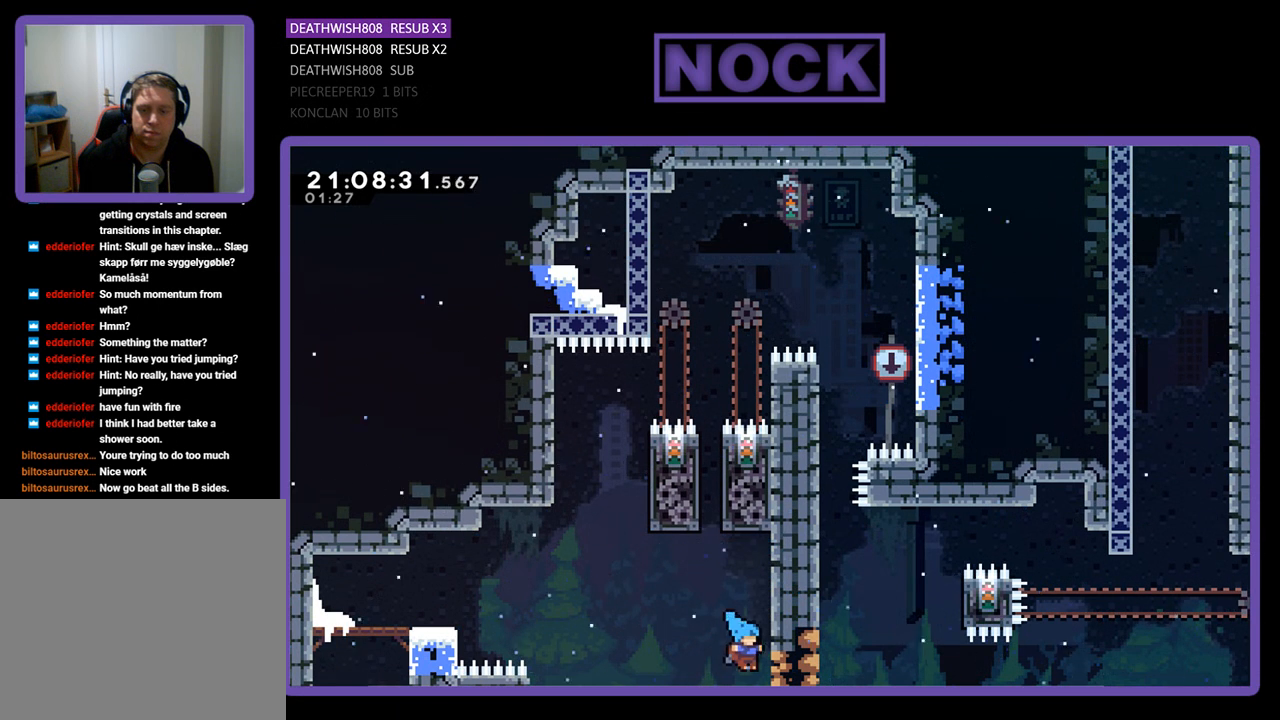
{"buttons": ["R2", "DPAD_UP"], "left_stick": "center", "right_stick": "center", "events": [[333, "CROSS", "up"], [333, "DPAD_RIGHT", "up"]]}
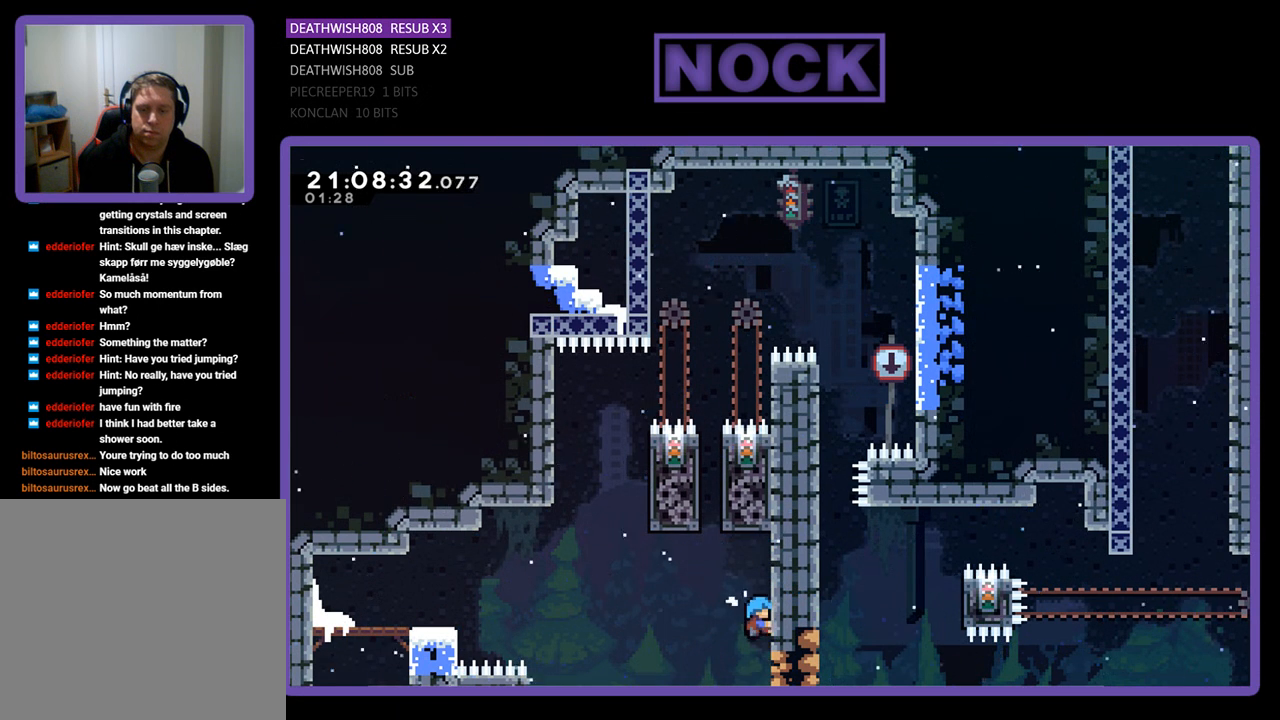
{"buttons": ["CROSS", "R2", "DPAD_UP", "DPAD_LEFT"], "left_stick": "center", "right_stick": "center", "events": [[67, "CROSS", "down"], [433, "DPAD_LEFT", "down"]]}
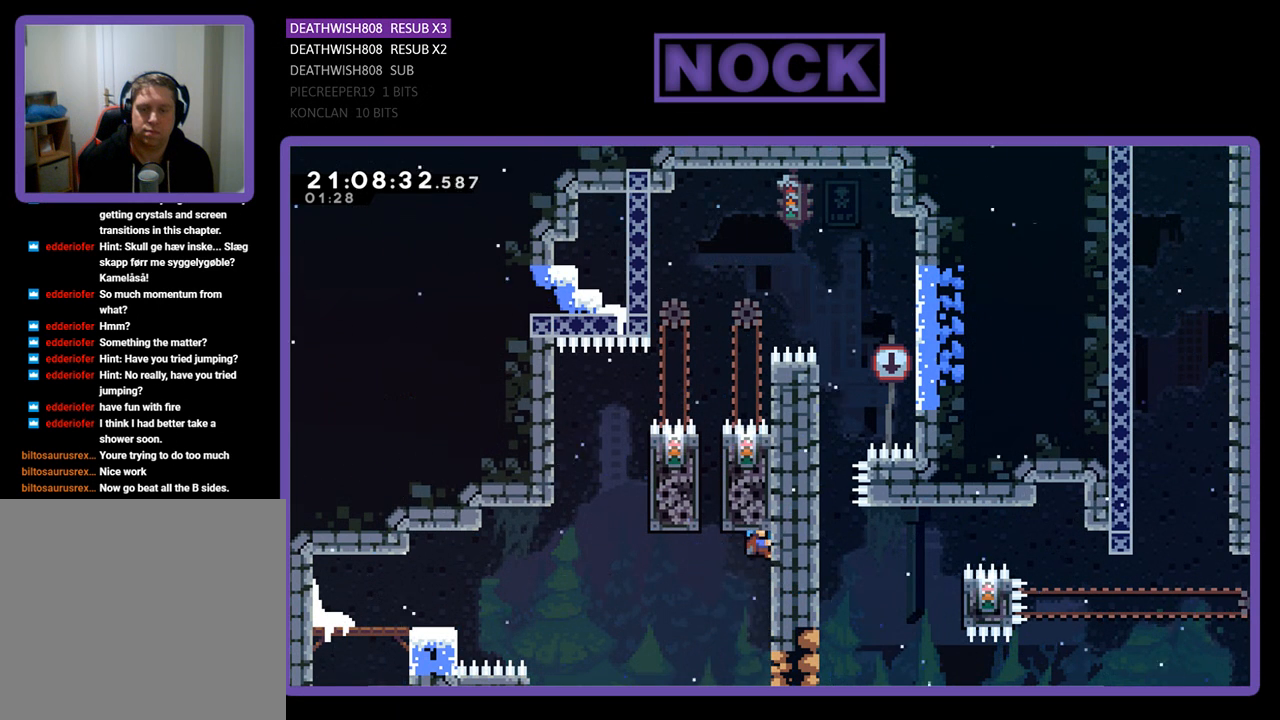
{"buttons": ["R2", "DPAD_DOWN"], "left_stick": "center", "right_stick": "center", "events": [[67, "CROSS", "up"], [67, "DPAD_LEFT", "up"], [133, "DPAD_UP", "up"], [267, "DPAD_DOWN", "down"]]}
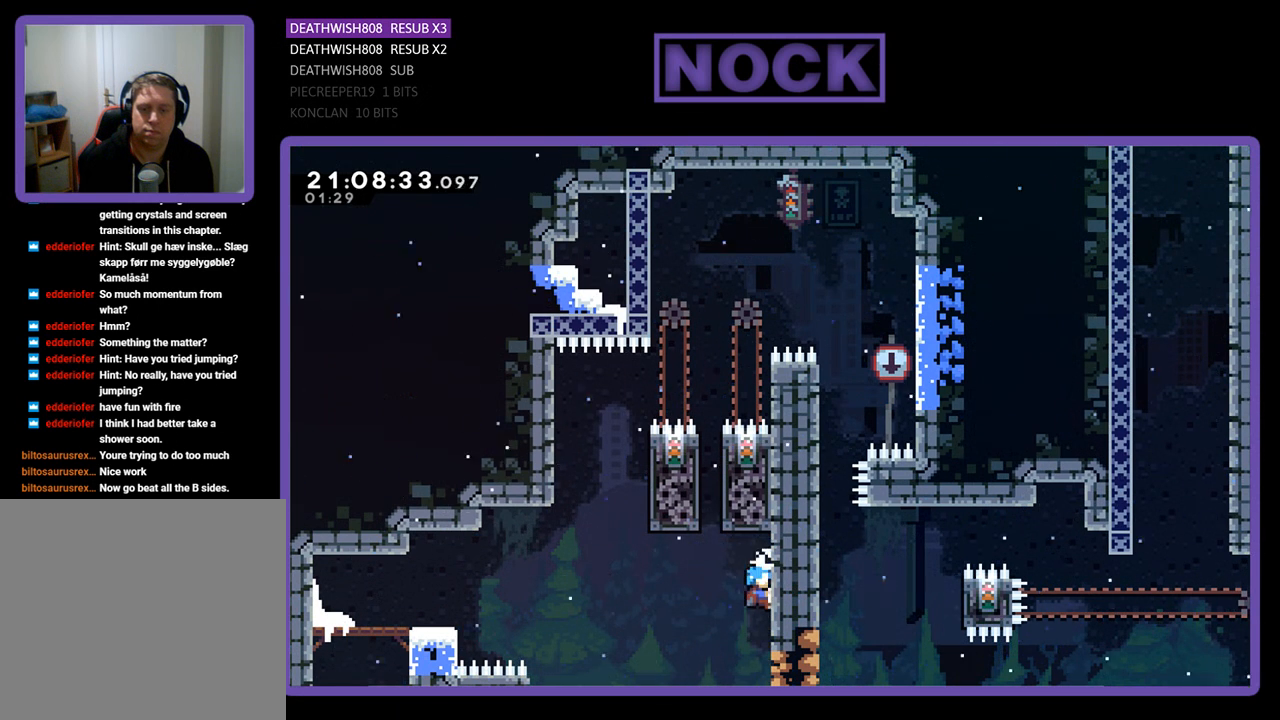
{"buttons": ["CROSS", "R2", "DPAD_UP"], "left_stick": "center", "right_stick": "center", "events": [[33, "DPAD_DOWN", "up"], [200, "DPAD_LEFT", "down"], [200, "DPAD_UP", "down"], [233, "CROSS", "down"], [500, "DPAD_LEFT", "up"]]}
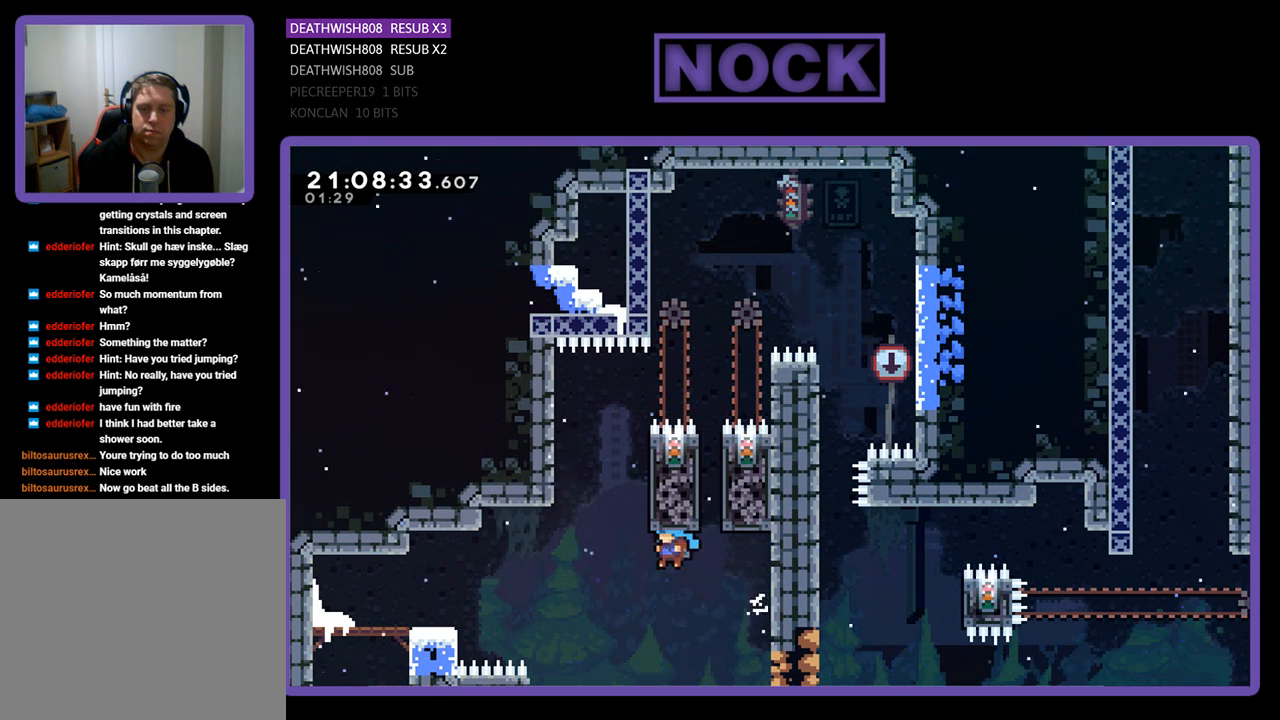
{"buttons": ["R2", "DPAD_UP", "DPAD_RIGHT"], "left_stick": "center", "right_stick": "center", "events": [[67, "DPAD_RIGHT", "down"], [467, "CROSS", "up"]]}